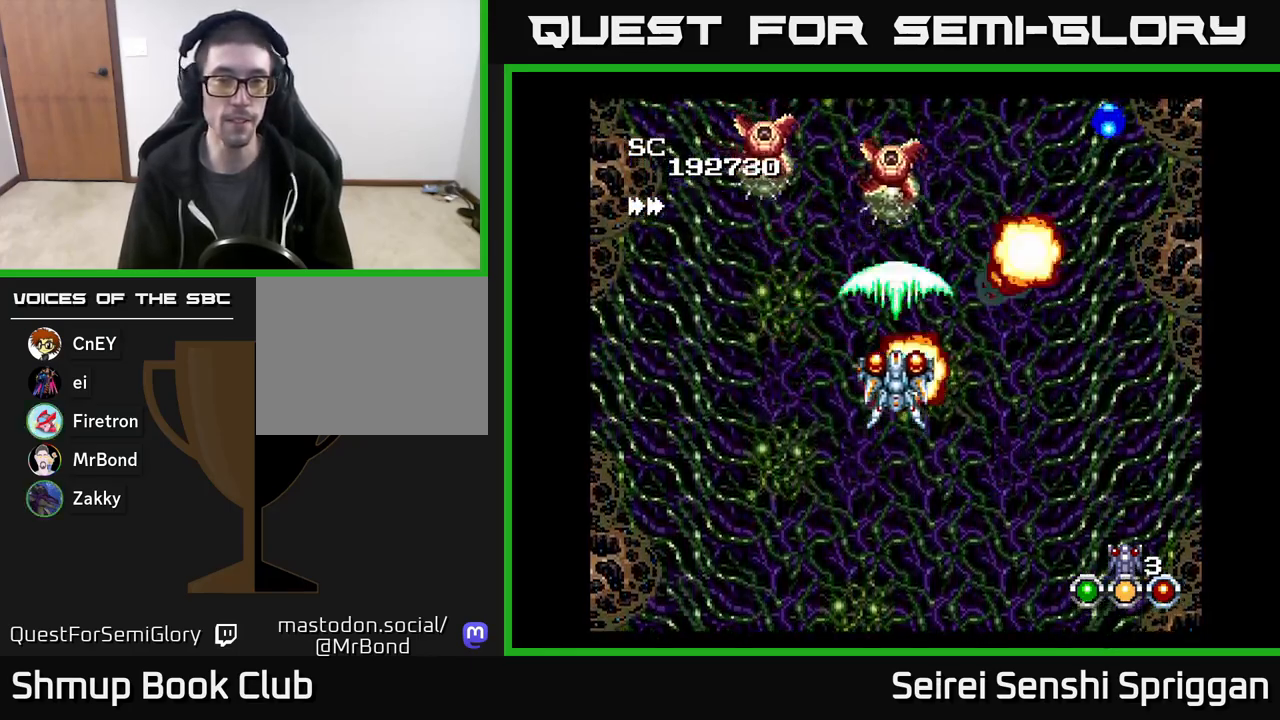
Gameplay with a controller (Xbox layout); each line is a JSON object with the inputs held at the frame after it. "events" lists button and stick changes between this image and that frame as [ms after this image, input, new state], when the widget could be followed in between. Not read: left_stick right_stick.
{"buttons": ["X"], "events": []}
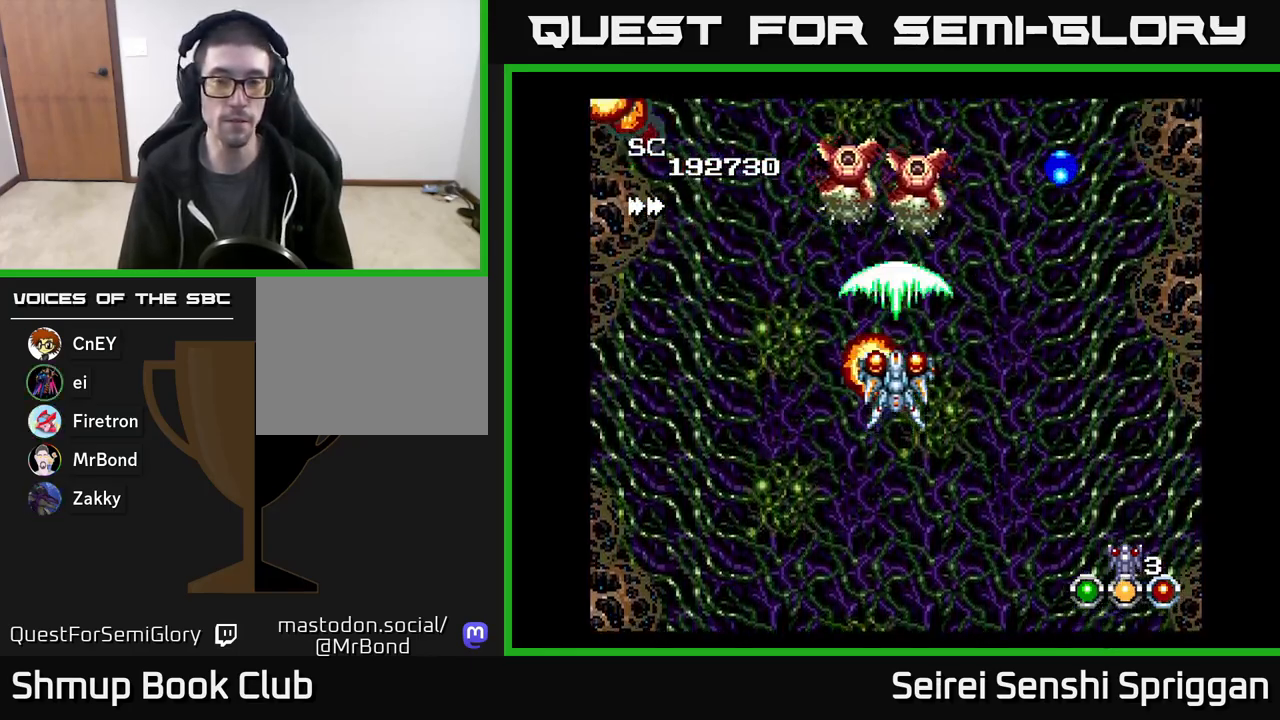
{"buttons": ["X"], "events": []}
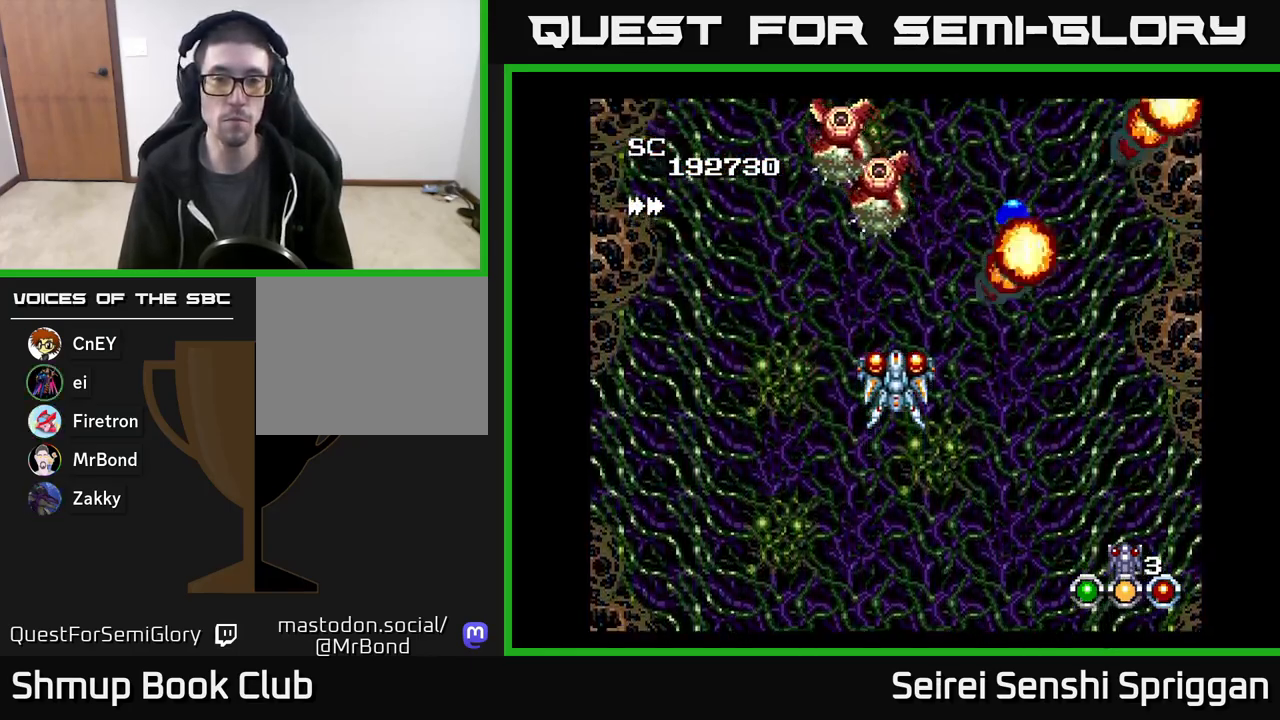
{"buttons": ["X", "DPAD_DOWN"], "events": [[33, "DPAD_LEFT", "down"], [33, "DPAD_UP", "down"], [250, "DPAD_UP", "up"], [300, "DPAD_LEFT", "up"], [450, "DPAD_DOWN", "down"]]}
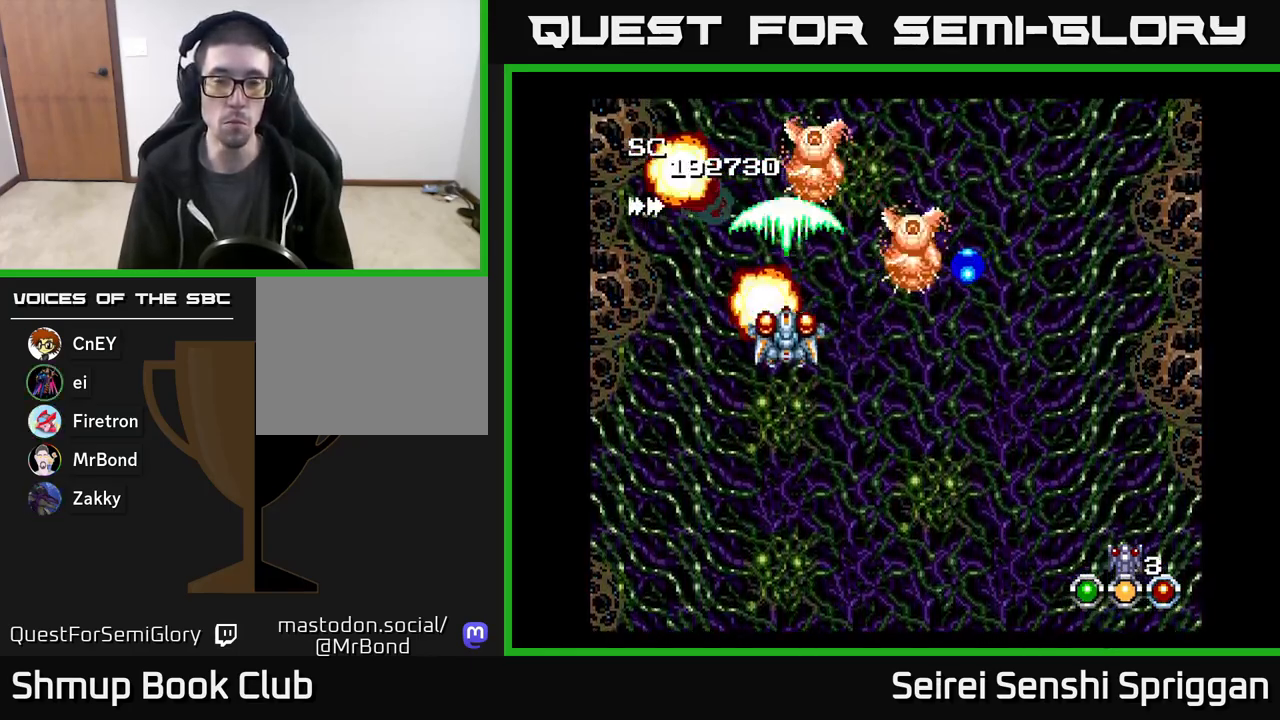
{"buttons": ["A", "X", "DPAD_DOWN"], "events": [[67, "DPAD_DOWN", "up"], [250, "DPAD_DOWN", "down"], [267, "DPAD_RIGHT", "down"], [317, "DPAD_DOWN", "up"], [417, "DPAD_DOWN", "down"], [450, "A", "down"], [450, "DPAD_RIGHT", "up"]]}
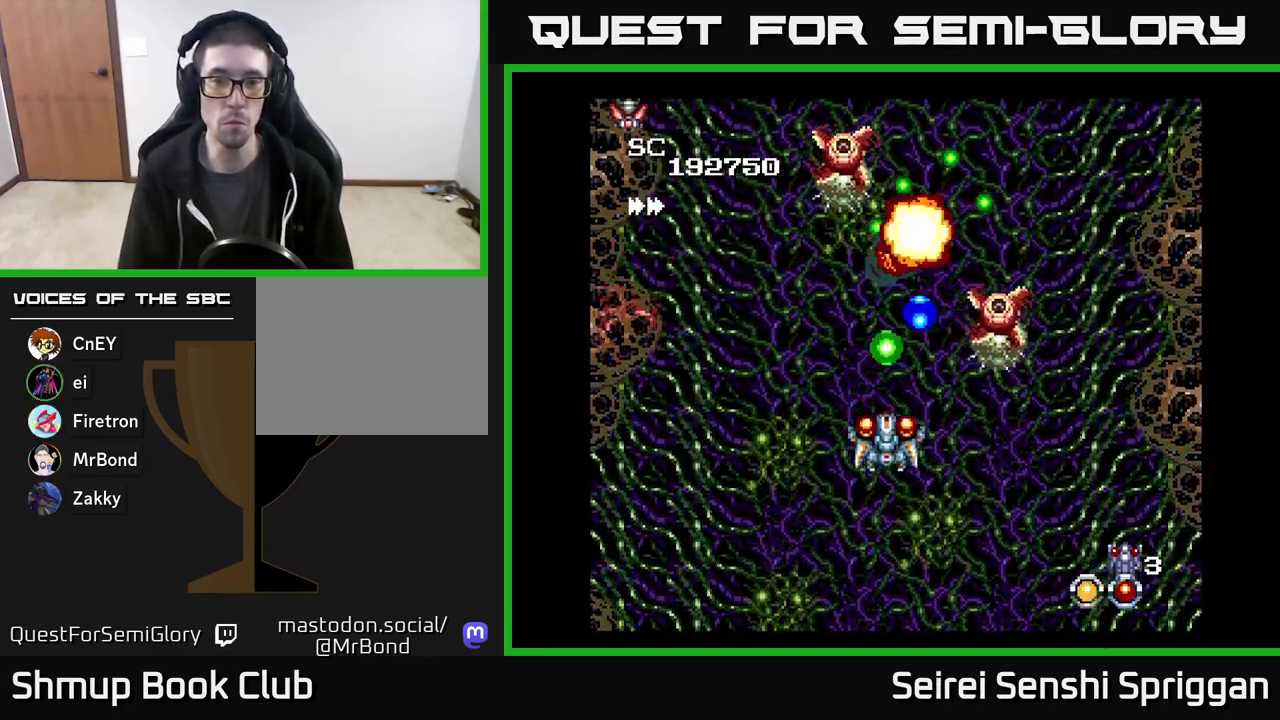
{"buttons": ["X", "DPAD_UP", "DPAD_RIGHT"], "events": [[67, "A", "up"], [100, "DPAD_DOWN", "up"], [250, "DPAD_UP", "down"], [317, "DPAD_LEFT", "down"], [367, "DPAD_LEFT", "up"], [467, "DPAD_RIGHT", "down"]]}
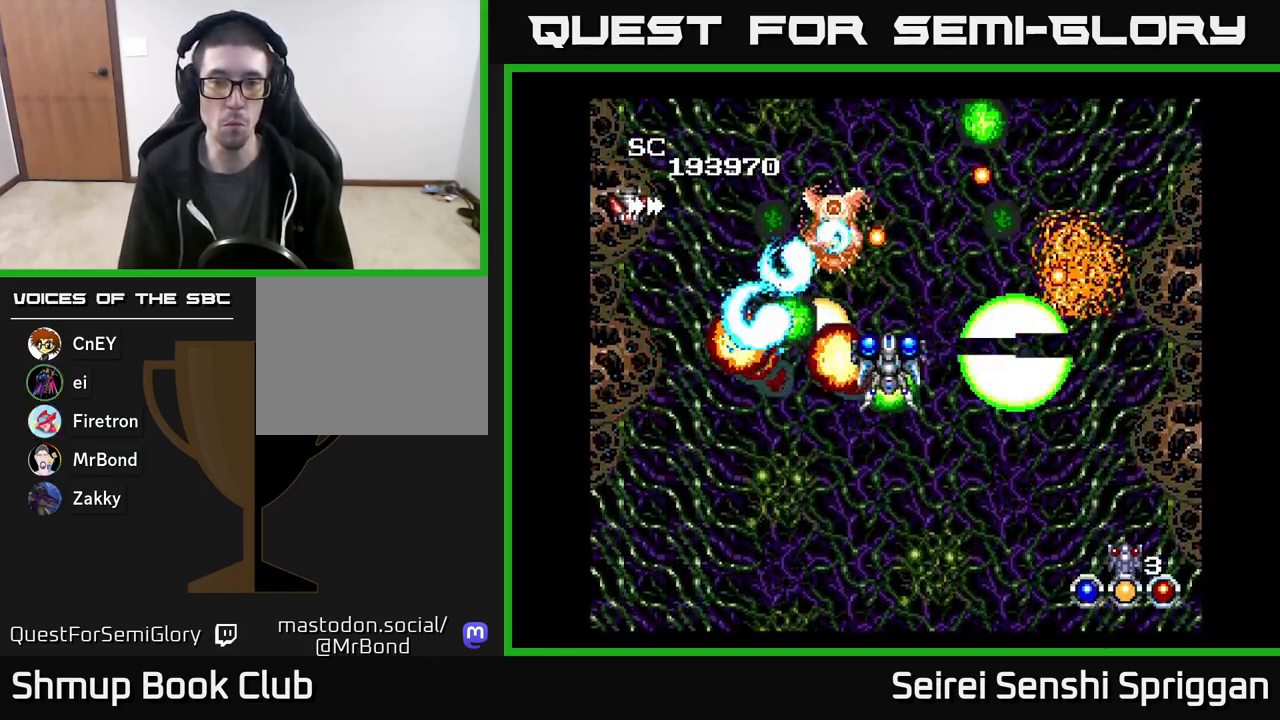
{"buttons": ["X", "DPAD_LEFT"], "events": [[17, "DPAD_UP", "up"], [50, "DPAD_RIGHT", "up"], [67, "DPAD_DOWN", "down"], [267, "DPAD_RIGHT", "down"], [300, "DPAD_DOWN", "up"], [433, "DPAD_RIGHT", "up"], [467, "DPAD_LEFT", "down"]]}
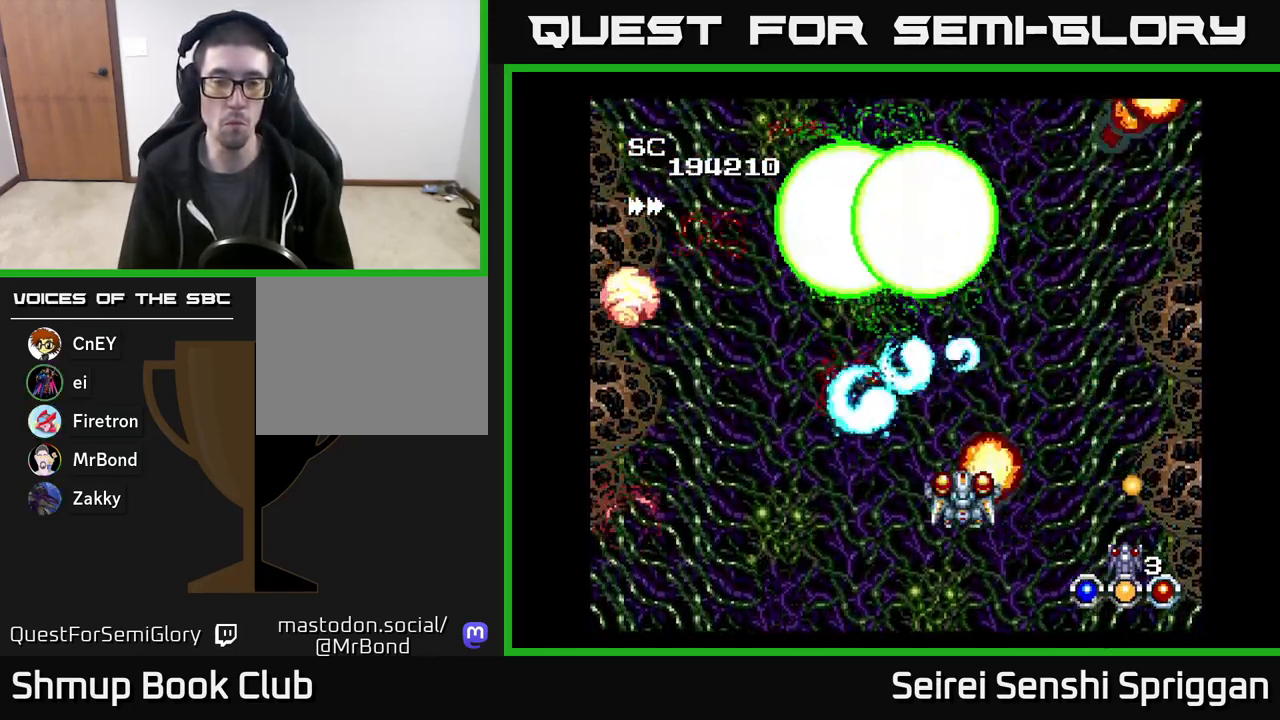
{"buttons": ["X", "DPAD_LEFT"], "events": [[100, "DPAD_DOWN", "down"], [100, "DPAD_LEFT", "up"], [133, "DPAD_RIGHT", "down"], [250, "DPAD_DOWN", "up"], [250, "DPAD_RIGHT", "up"], [283, "DPAD_LEFT", "down"]]}
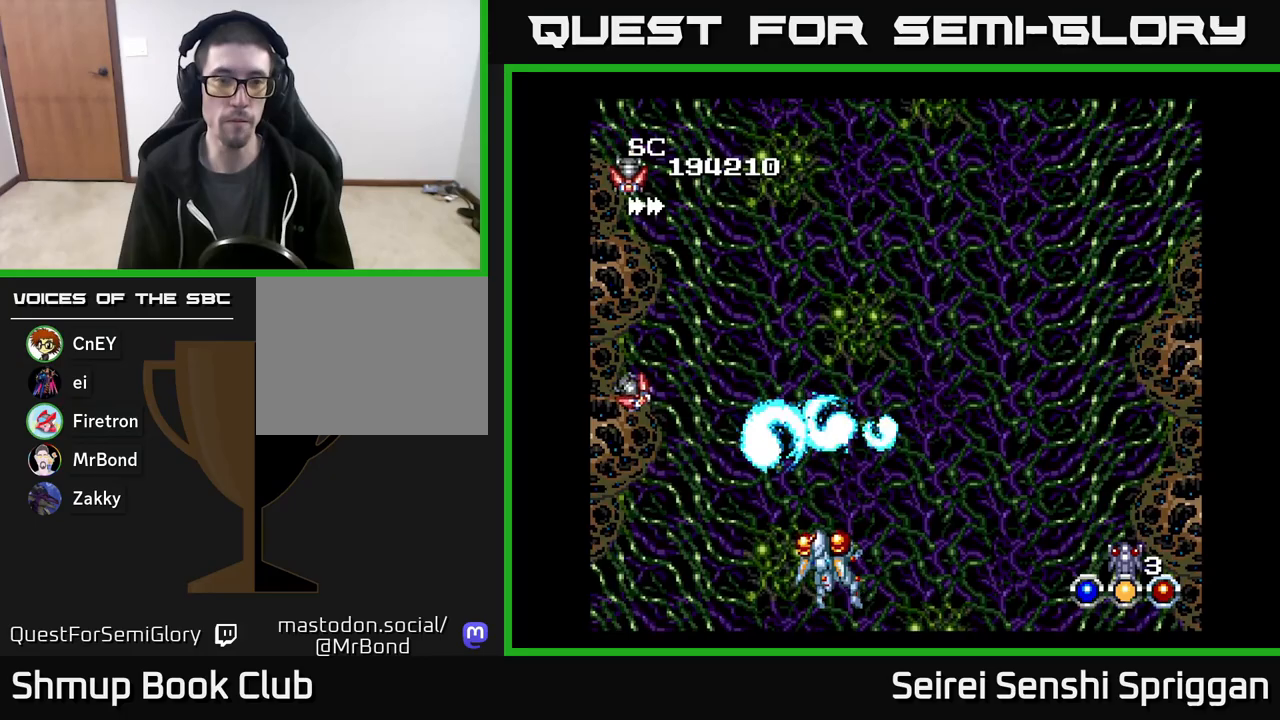
{"buttons": ["X", "DPAD_UP", "DPAD_RIGHT"], "events": [[167, "DPAD_LEFT", "up"], [183, "DPAD_UP", "down"], [333, "DPAD_RIGHT", "down"]]}
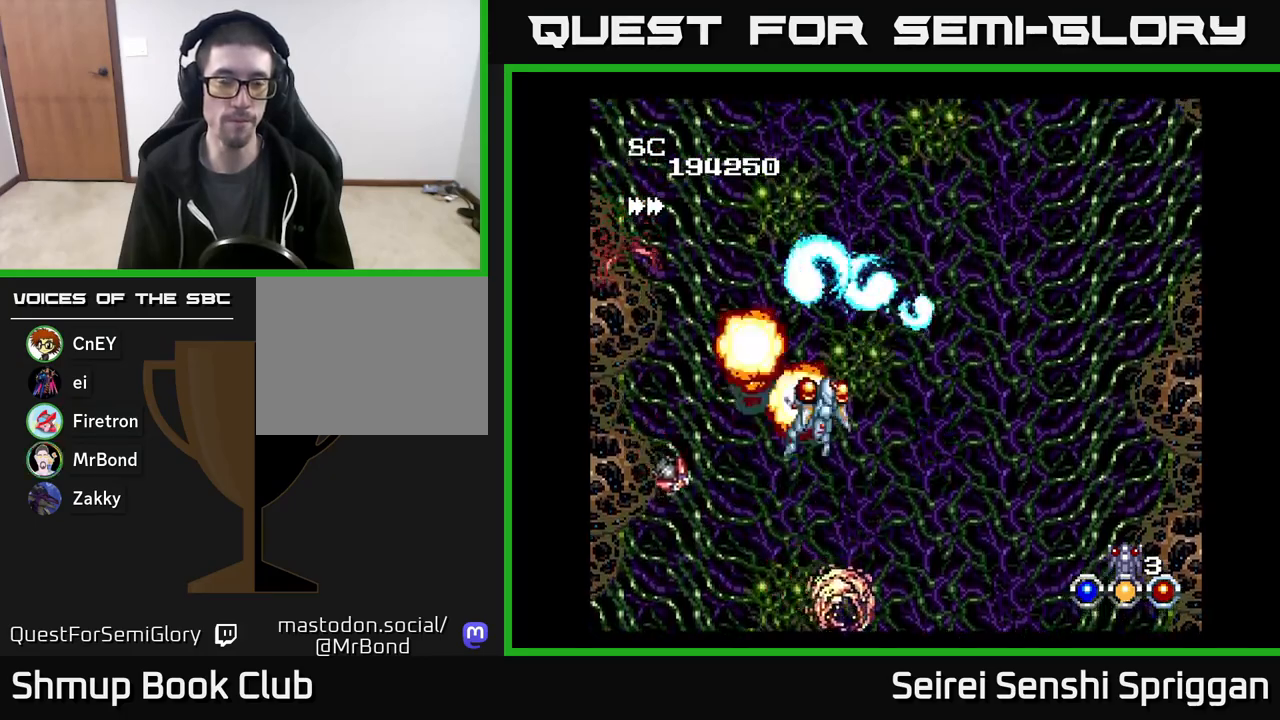
{"buttons": ["X", "DPAD_UP"], "events": [[117, "DPAD_RIGHT", "up"], [133, "DPAD_UP", "up"], [167, "DPAD_DOWN", "down"], [333, "DPAD_RIGHT", "down"], [367, "DPAD_DOWN", "up"], [433, "DPAD_RIGHT", "up"], [433, "DPAD_UP", "down"]]}
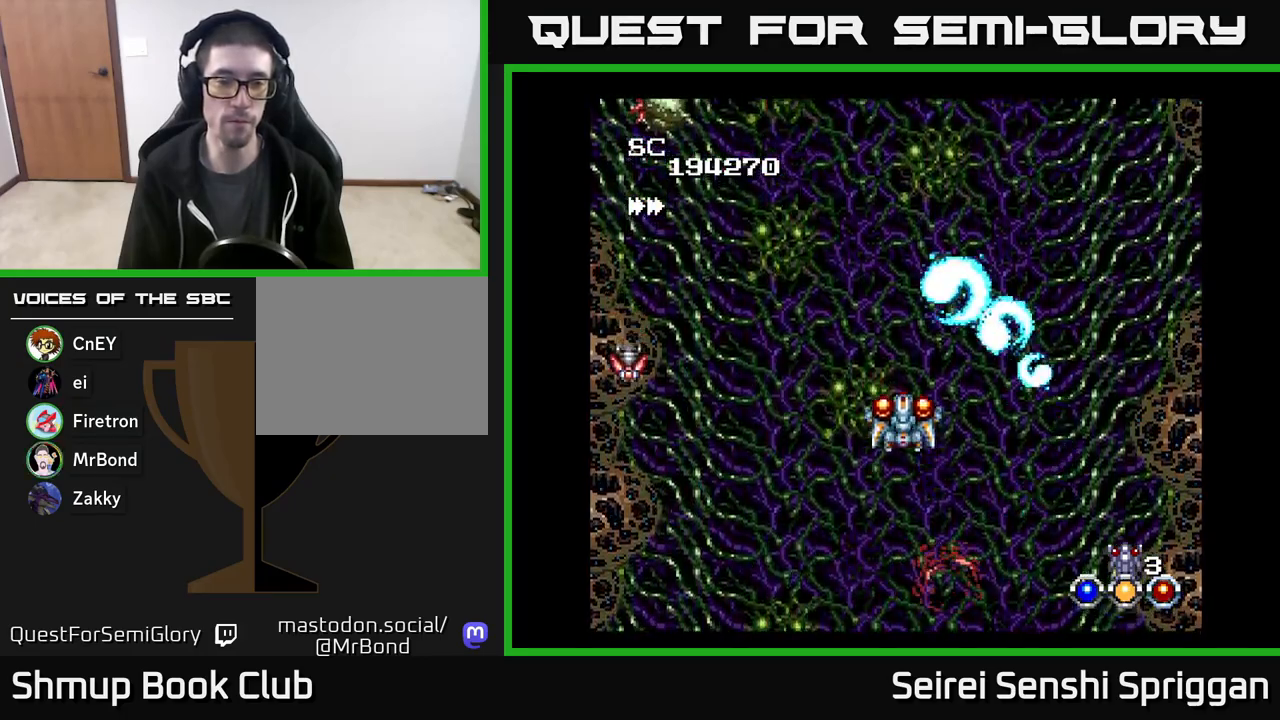
{"buttons": ["X"], "events": [[17, "DPAD_LEFT", "down"], [50, "DPAD_UP", "up"], [183, "DPAD_LEFT", "up"]]}
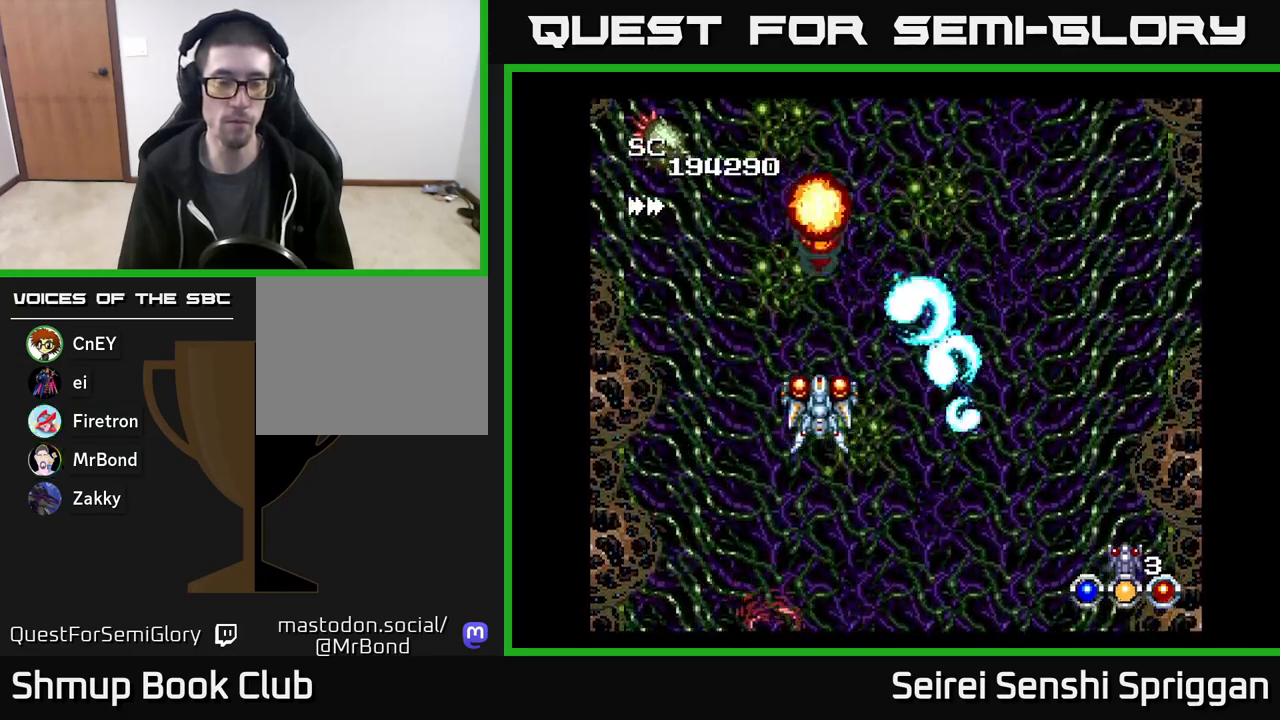
{"buttons": ["X", "DPAD_UP"], "events": [[217, "DPAD_LEFT", "down"], [350, "DPAD_UP", "down"], [433, "DPAD_LEFT", "up"]]}
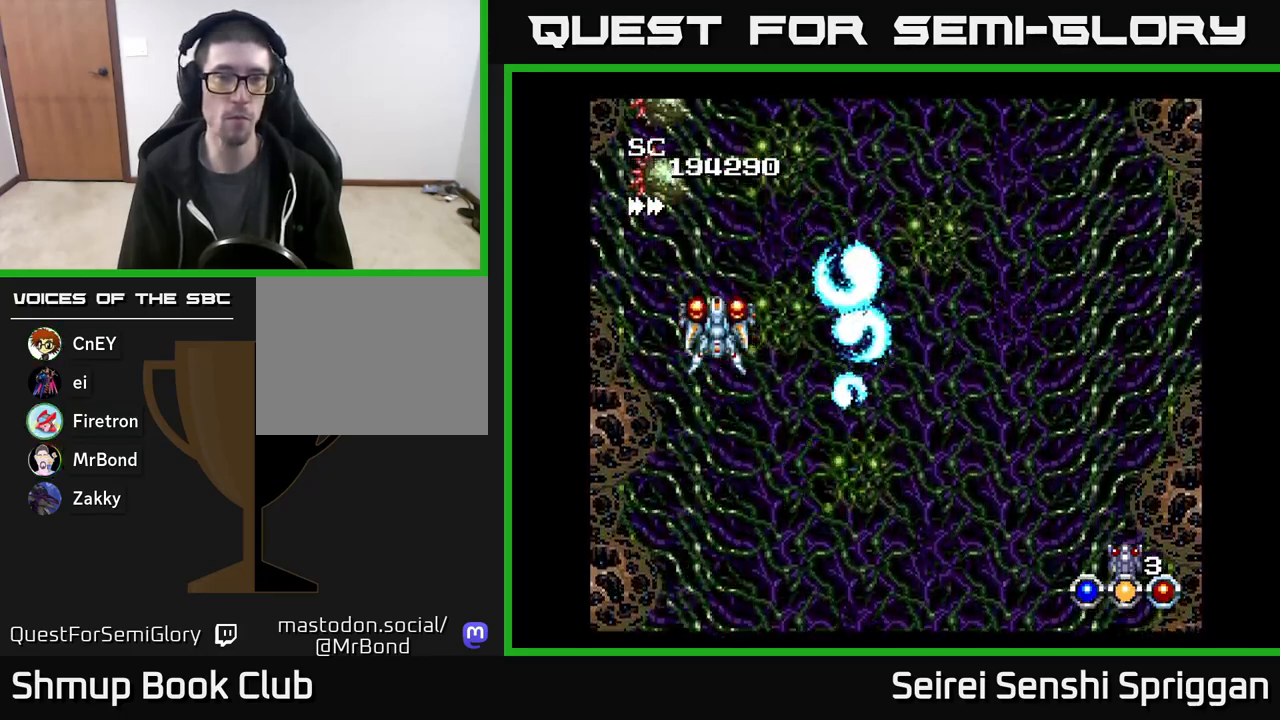
{"buttons": ["X"], "events": [[17, "DPAD_UP", "up"]]}
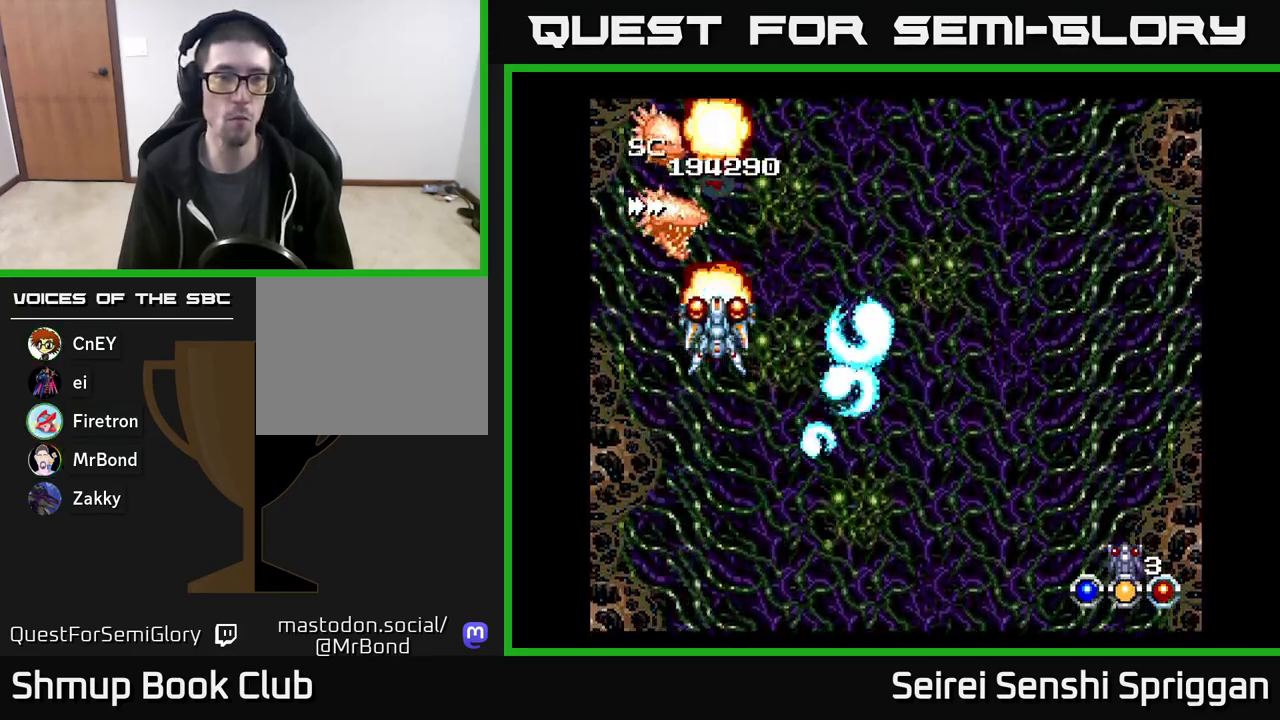
{"buttons": ["X"], "events": [[17, "DPAD_LEFT", "down"], [83, "DPAD_DOWN", "down"], [117, "DPAD_LEFT", "up"], [383, "DPAD_DOWN", "up"]]}
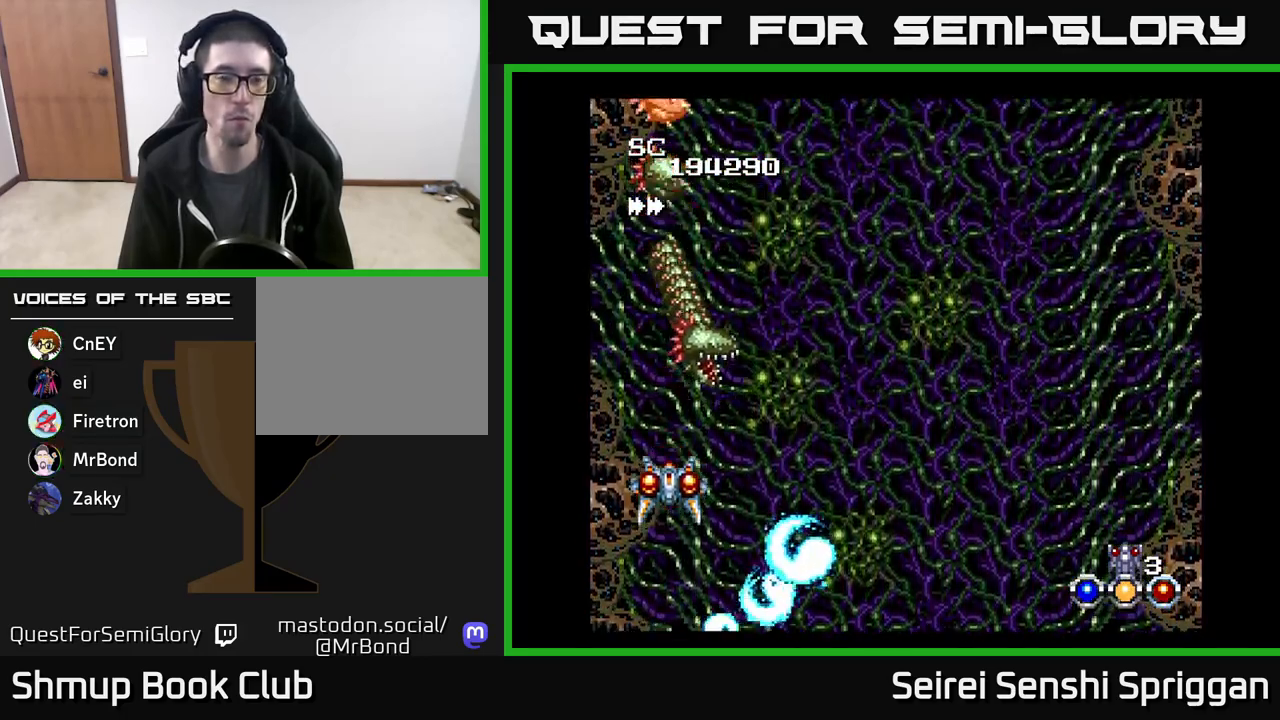
{"buttons": ["X"], "events": []}
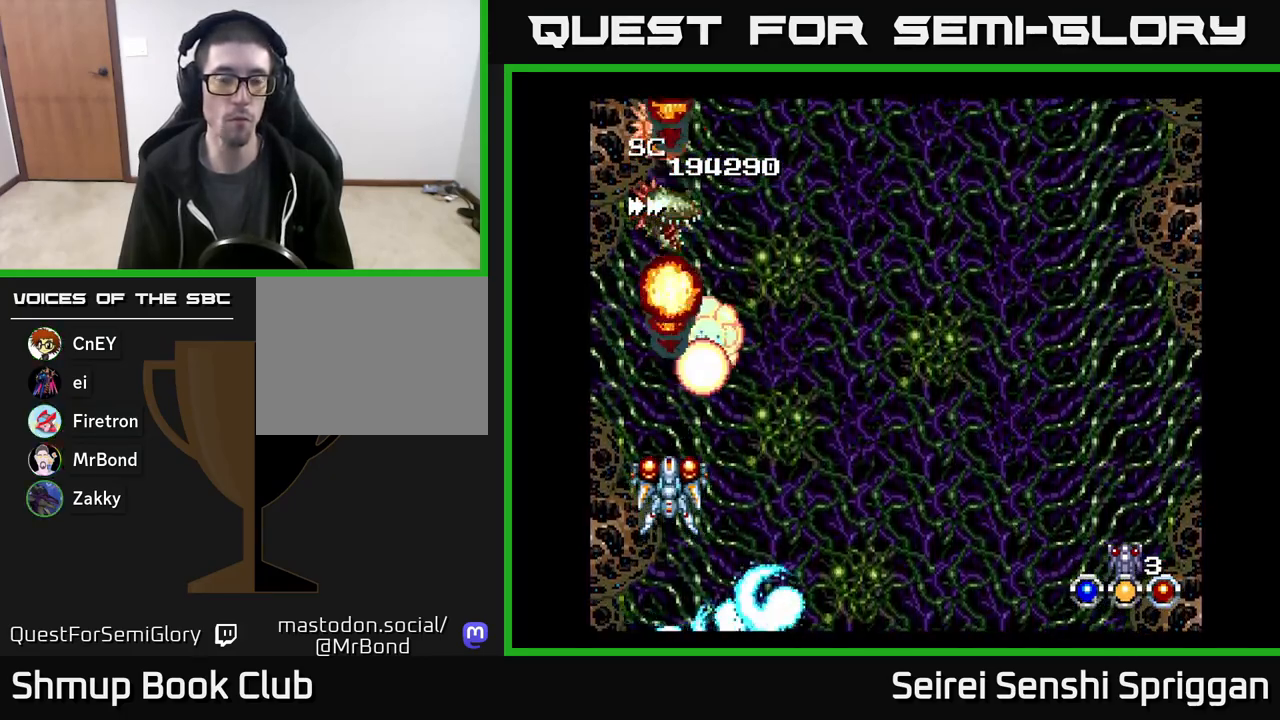
{"buttons": ["X"], "events": []}
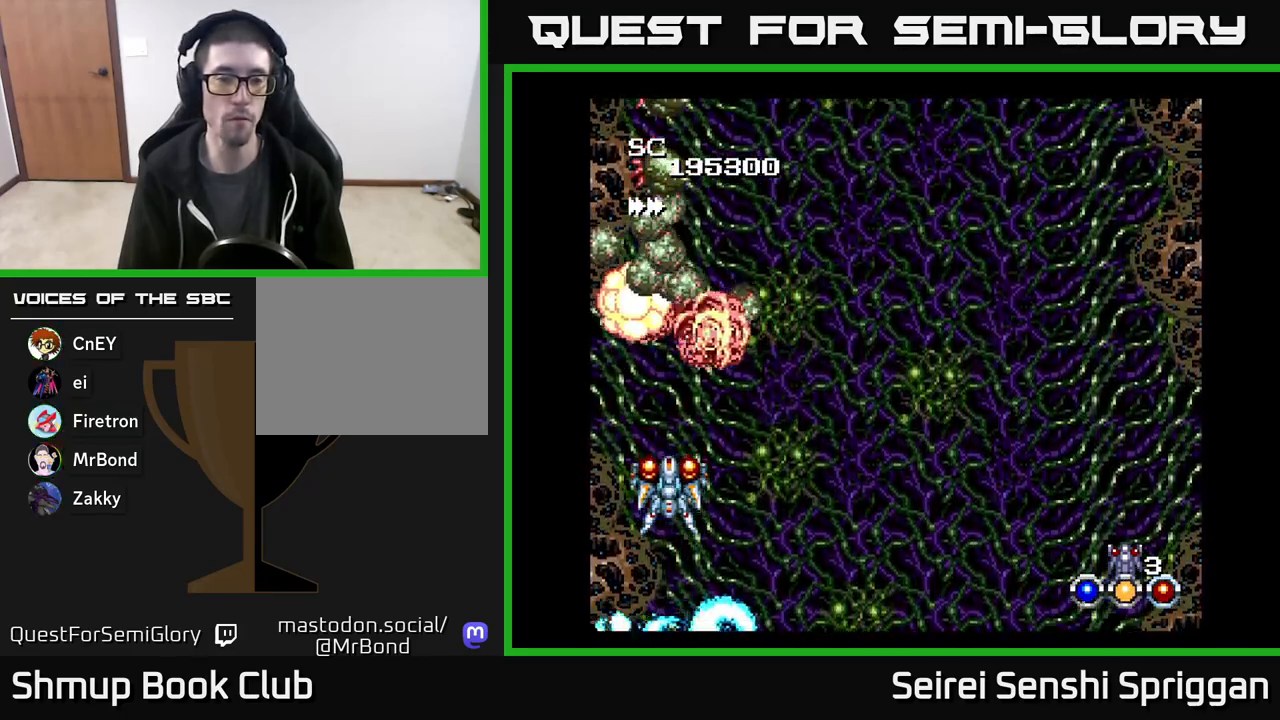
{"buttons": ["X"], "events": []}
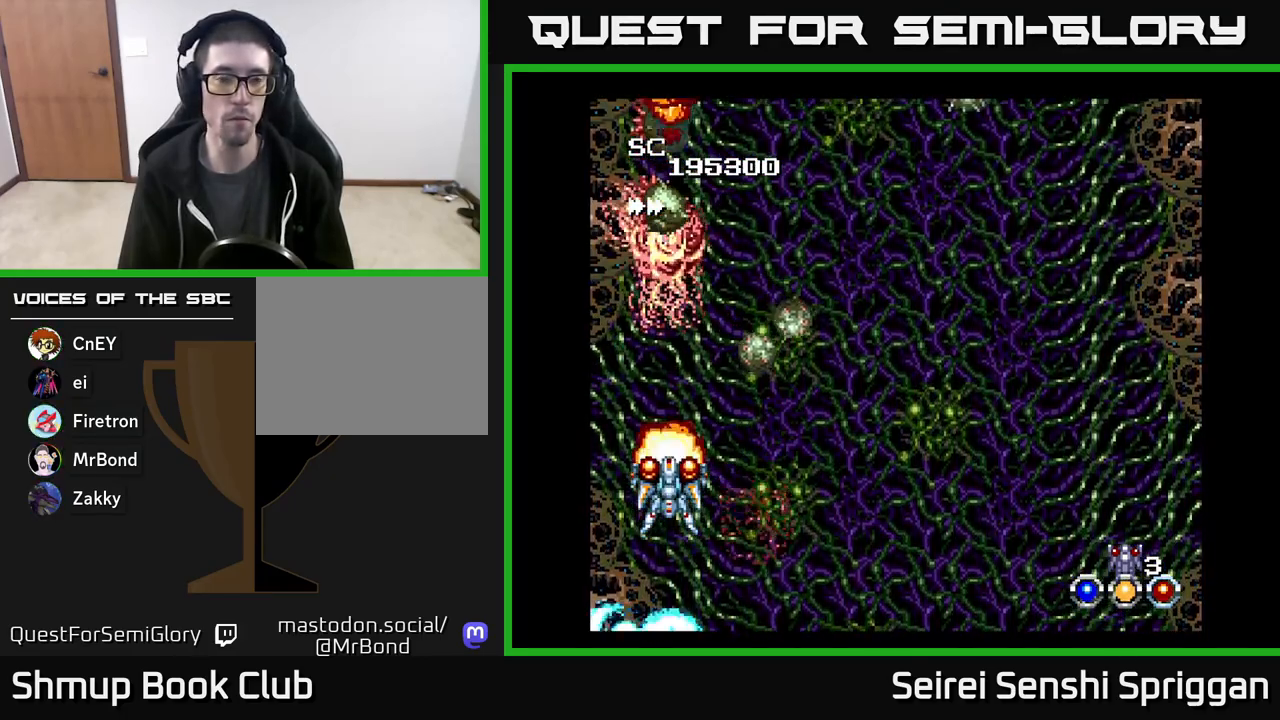
{"buttons": ["X"], "events": []}
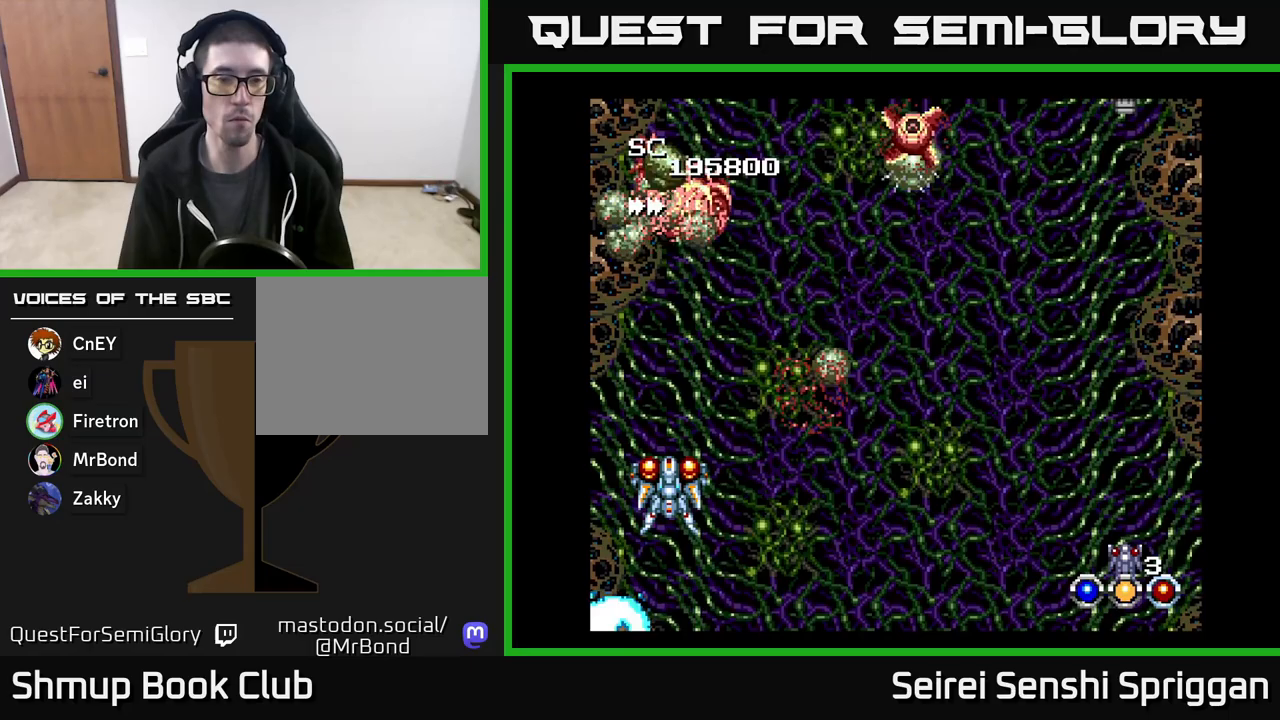
{"buttons": ["X"], "events": []}
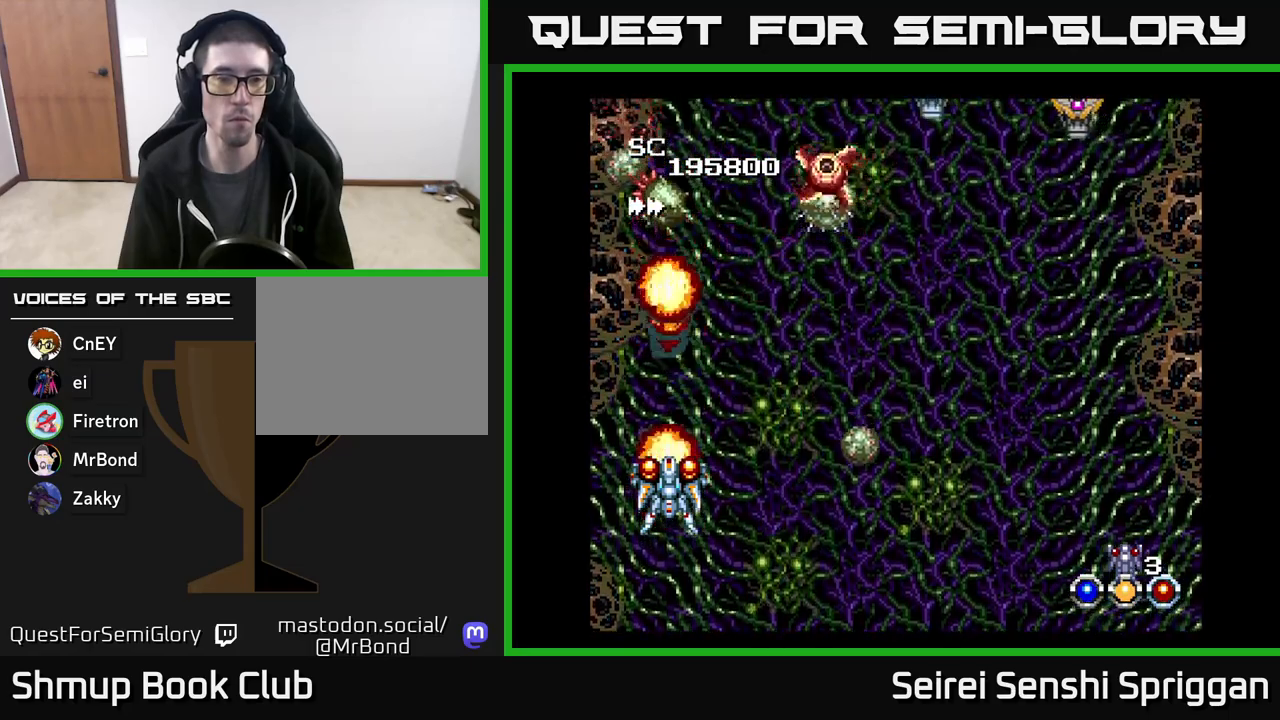
{"buttons": ["X", "DPAD_RIGHT"], "events": [[483, "DPAD_RIGHT", "down"]]}
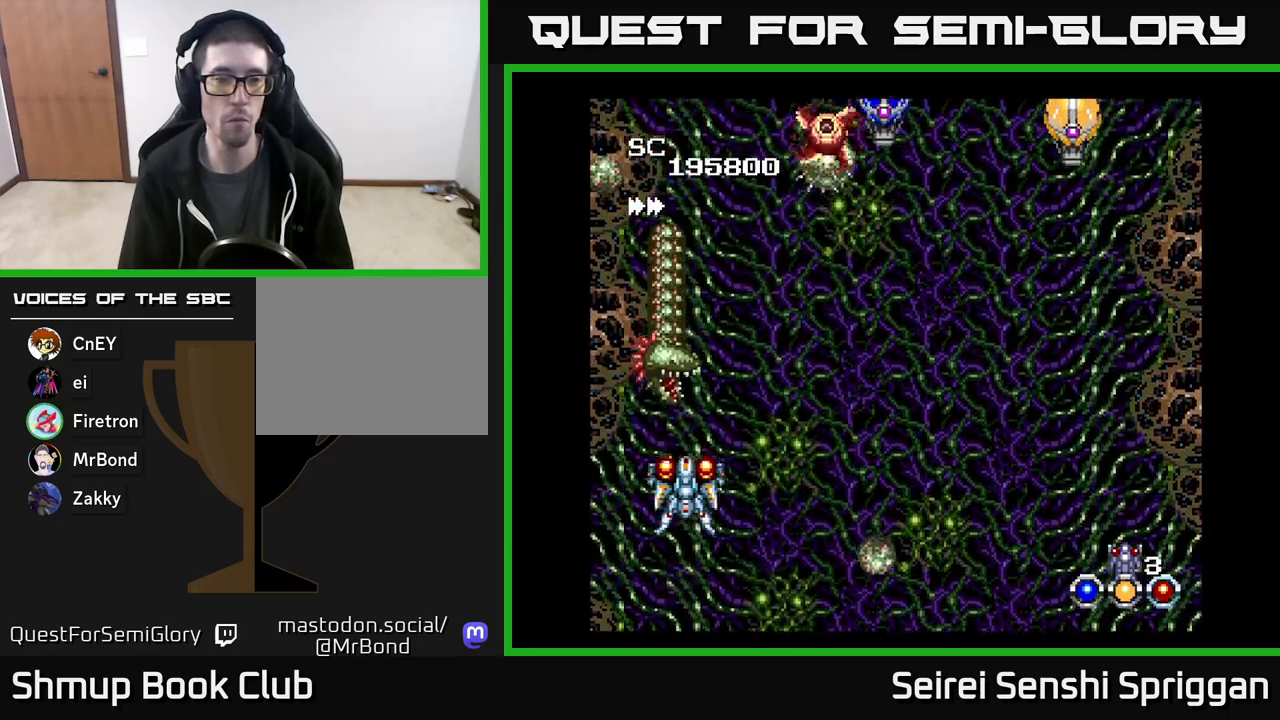
{"buttons": ["X", "DPAD_UP", "DPAD_RIGHT"], "events": [[183, "DPAD_RIGHT", "up"], [217, "DPAD_UP", "down"], [350, "DPAD_RIGHT", "down"]]}
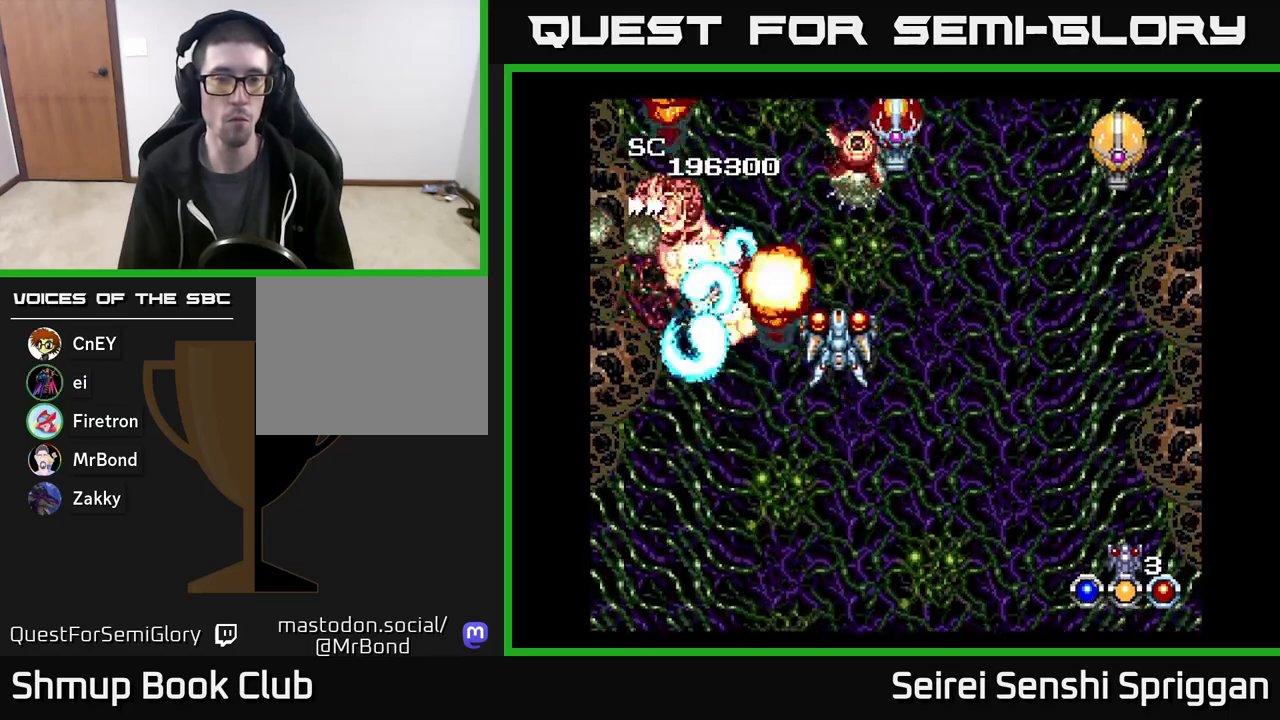
{"buttons": ["X"], "events": [[83, "DPAD_UP", "up"], [167, "DPAD_DOWN", "down"], [167, "DPAD_RIGHT", "up"], [233, "DPAD_DOWN", "up"]]}
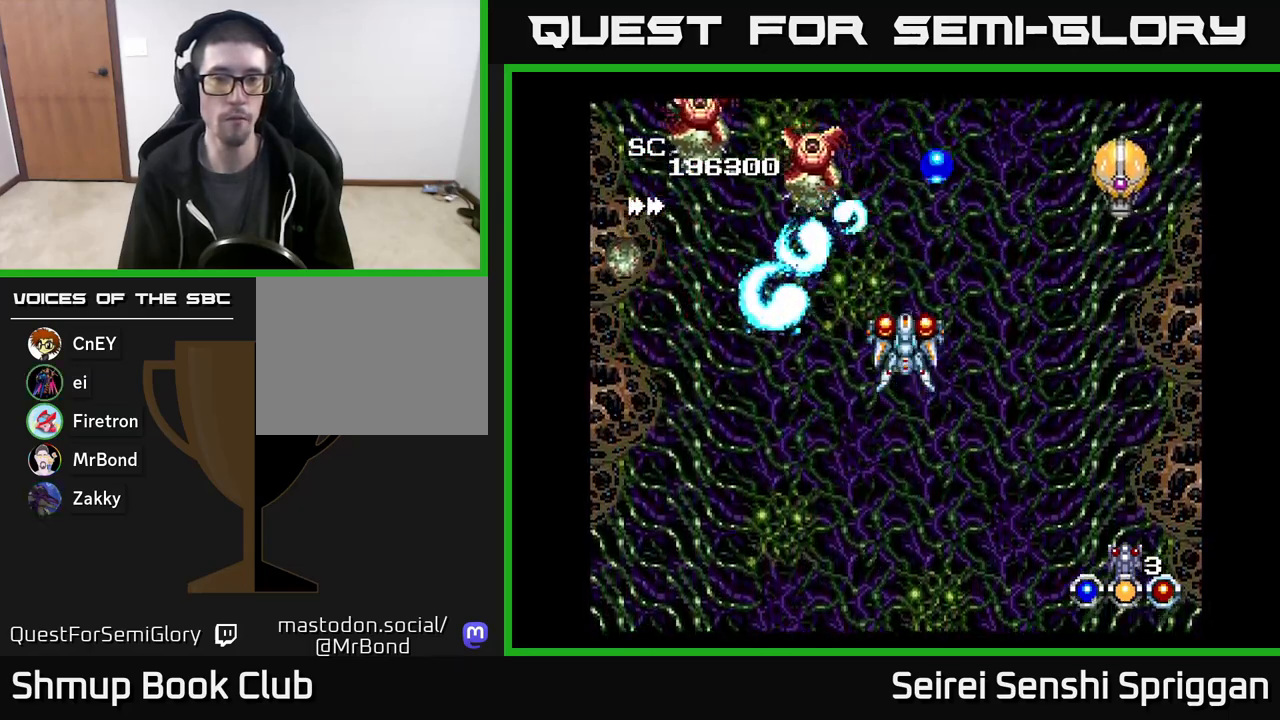
{"buttons": ["X"], "events": [[33, "DPAD_LEFT", "down"], [333, "DPAD_LEFT", "up"], [350, "DPAD_DOWN", "down"], [417, "DPAD_DOWN", "up"]]}
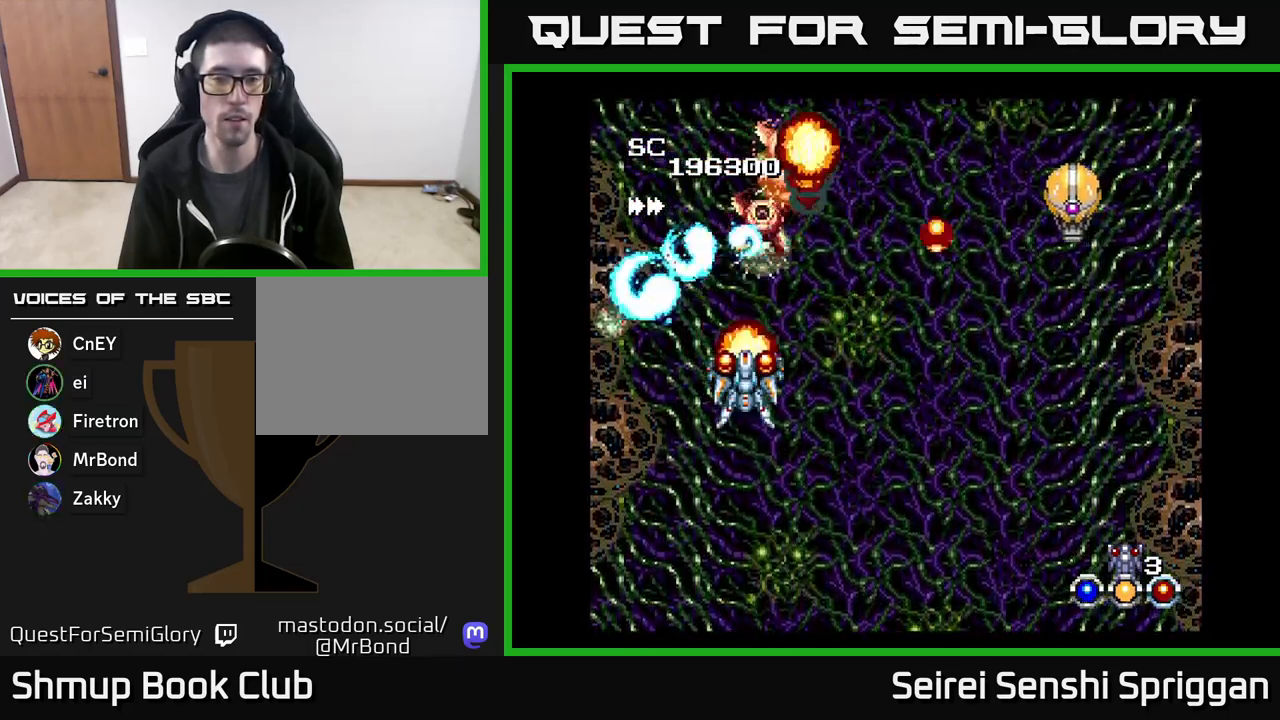
{"buttons": ["X", "DPAD_UP", "DPAD_RIGHT"], "events": [[67, "DPAD_DOWN", "down"], [83, "DPAD_RIGHT", "down"], [150, "DPAD_DOWN", "up"], [250, "DPAD_RIGHT", "up"], [283, "DPAD_UP", "down"], [333, "DPAD_UP", "up"], [400, "DPAD_DOWN", "down"], [417, "DPAD_RIGHT", "down"], [450, "DPAD_DOWN", "up"], [500, "DPAD_UP", "down"]]}
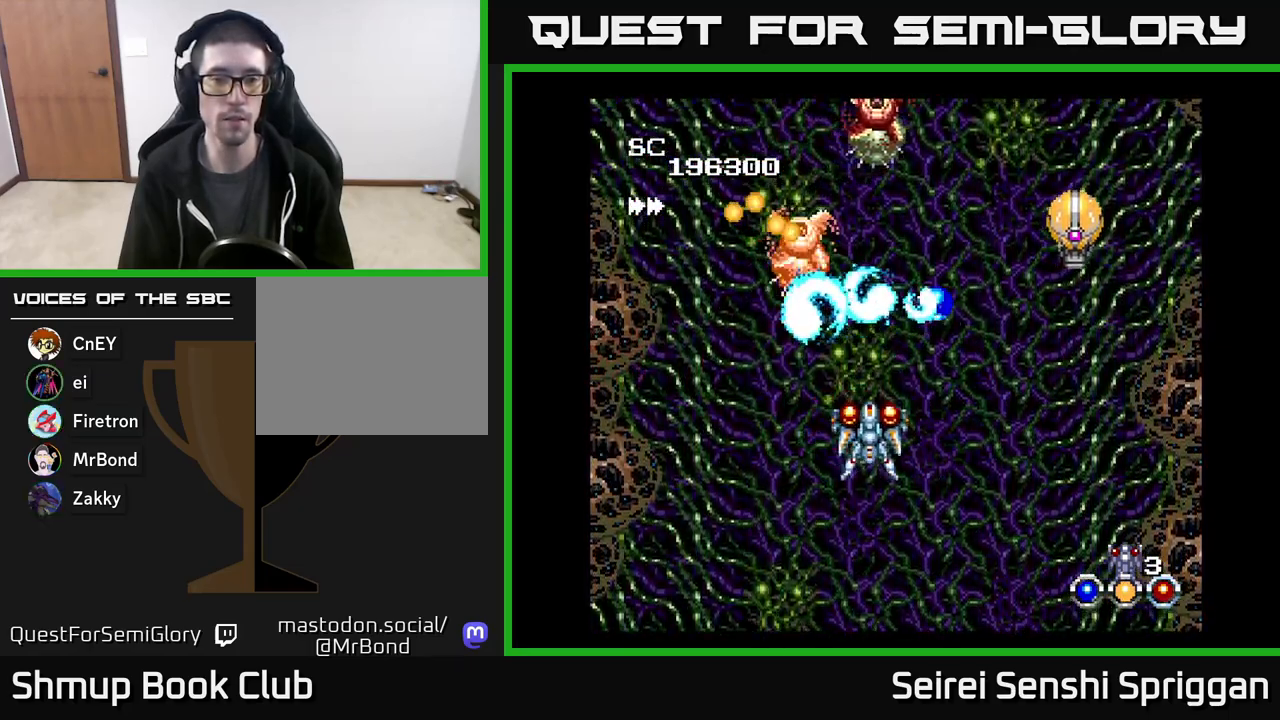
{"buttons": ["X", "DPAD_UP"], "events": [[17, "DPAD_RIGHT", "up"], [100, "DPAD_UP", "up"], [117, "DPAD_RIGHT", "down"], [217, "DPAD_RIGHT", "up"], [217, "DPAD_UP", "down"], [267, "DPAD_UP", "up"], [317, "DPAD_DOWN", "down"], [350, "DPAD_RIGHT", "down"], [383, "DPAD_DOWN", "up"], [483, "DPAD_RIGHT", "up"], [483, "DPAD_UP", "down"]]}
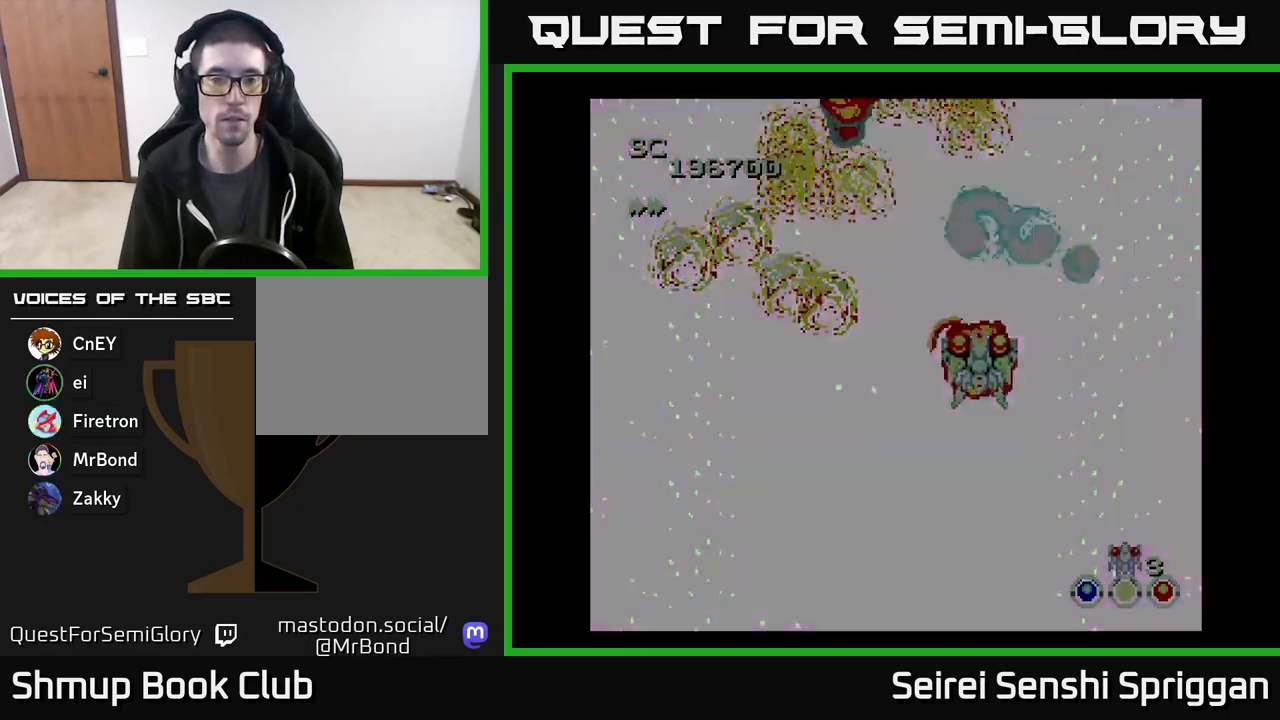
{"buttons": ["X"], "events": [[83, "DPAD_UP", "up"], [100, "DPAD_RIGHT", "down"], [217, "DPAD_DOWN", "down"], [217, "DPAD_RIGHT", "up"], [483, "DPAD_DOWN", "up"]]}
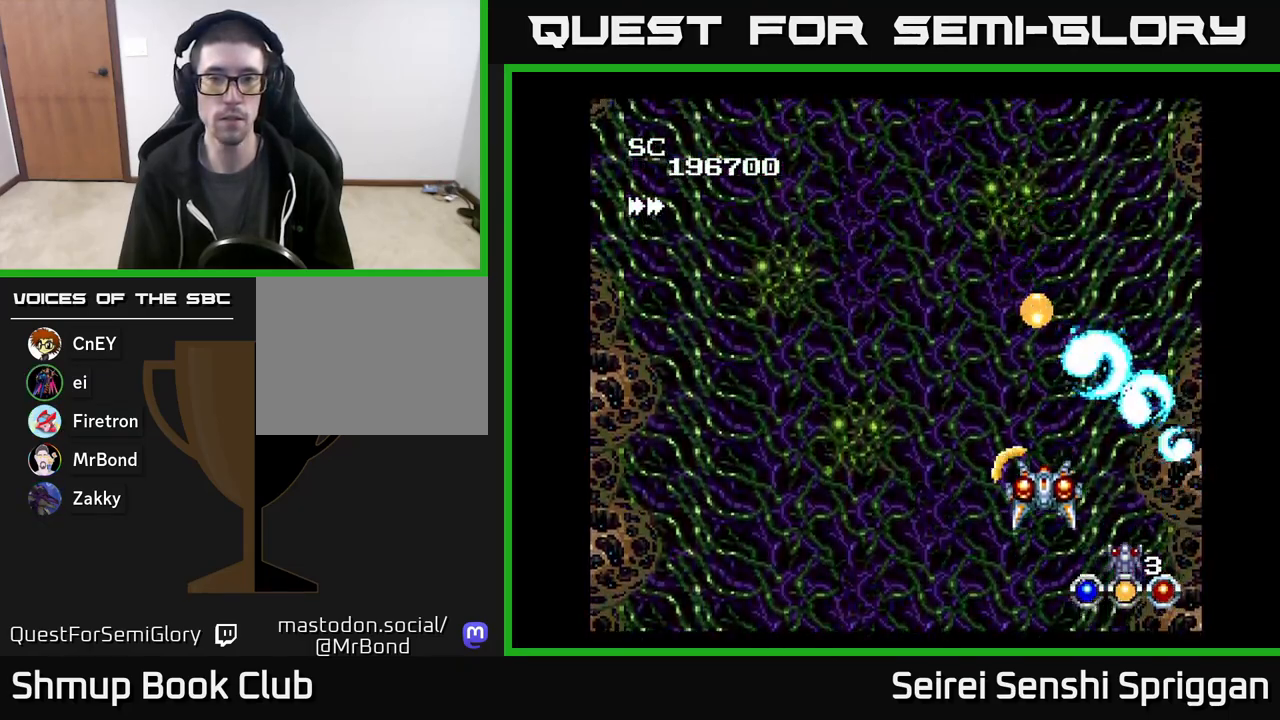
{"buttons": ["X", "DPAD_DOWN", "DPAD_LEFT"], "events": [[33, "DPAD_UP", "down"], [283, "DPAD_LEFT", "down"], [333, "DPAD_UP", "up"], [467, "DPAD_DOWN", "down"]]}
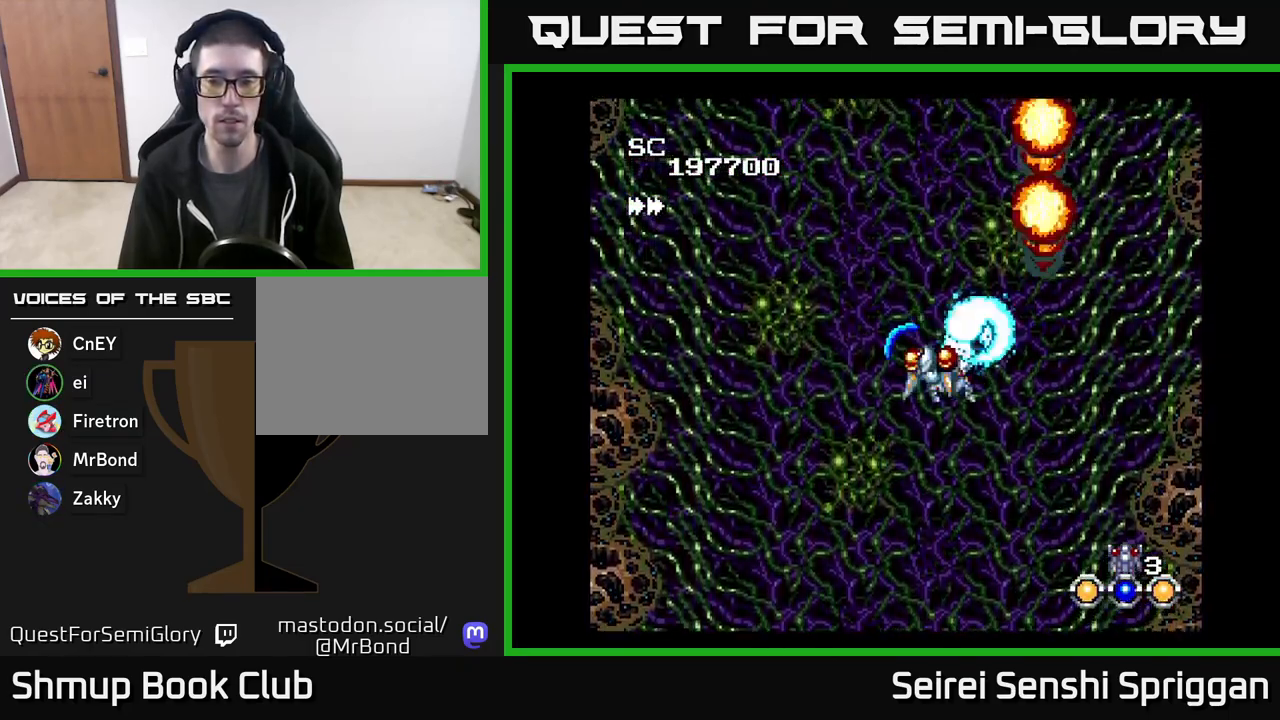
{"buttons": ["X"], "events": [[17, "DPAD_LEFT", "up"], [133, "DPAD_DOWN", "up"], [167, "DPAD_UP", "down"], [233, "DPAD_UP", "up"]]}
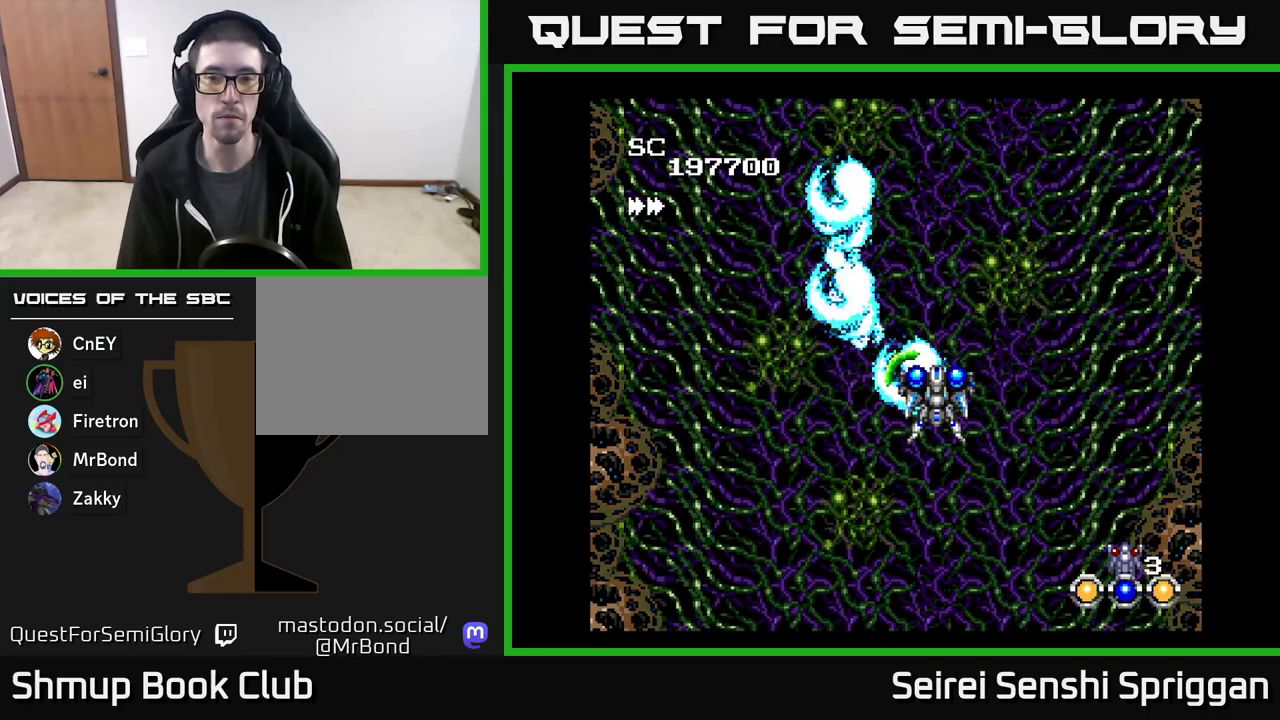
{"buttons": ["X"], "events": [[200, "DPAD_DOWN", "down"], [283, "DPAD_DOWN", "up"]]}
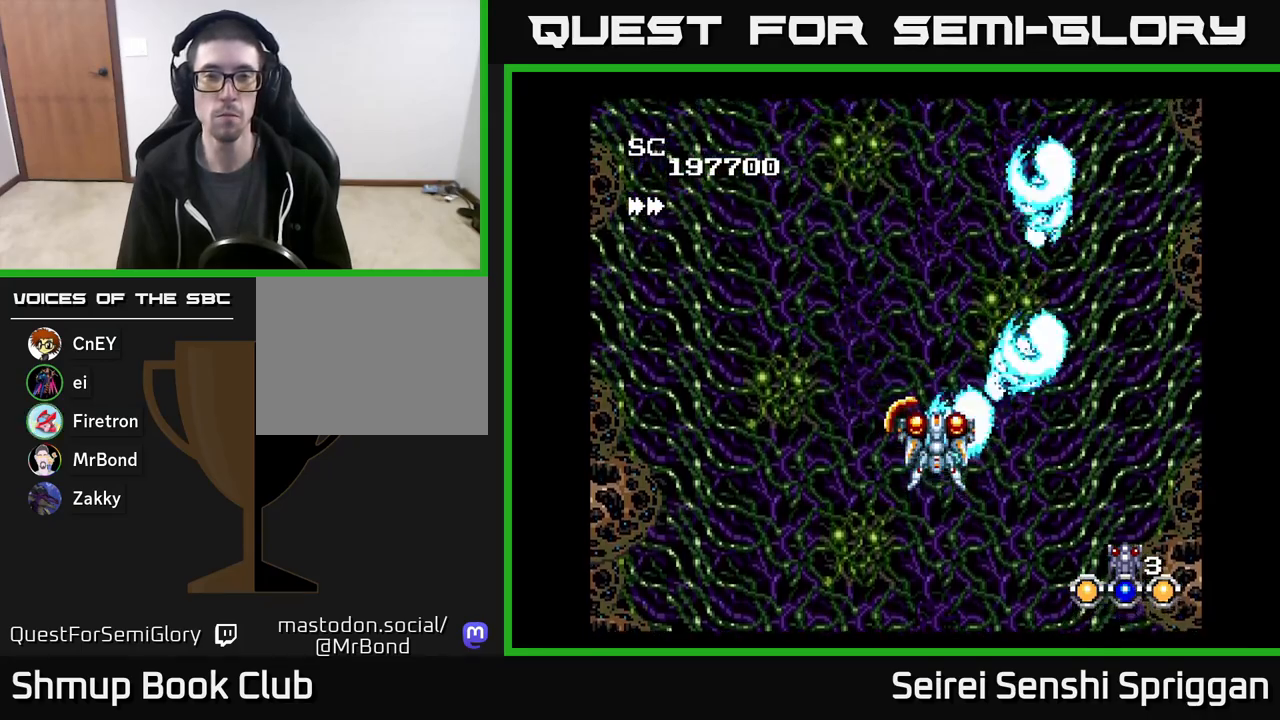
{"buttons": ["X"], "events": [[17, "DPAD_LEFT", "down"], [100, "DPAD_DOWN", "down"], [150, "DPAD_LEFT", "up"], [217, "DPAD_DOWN", "up"]]}
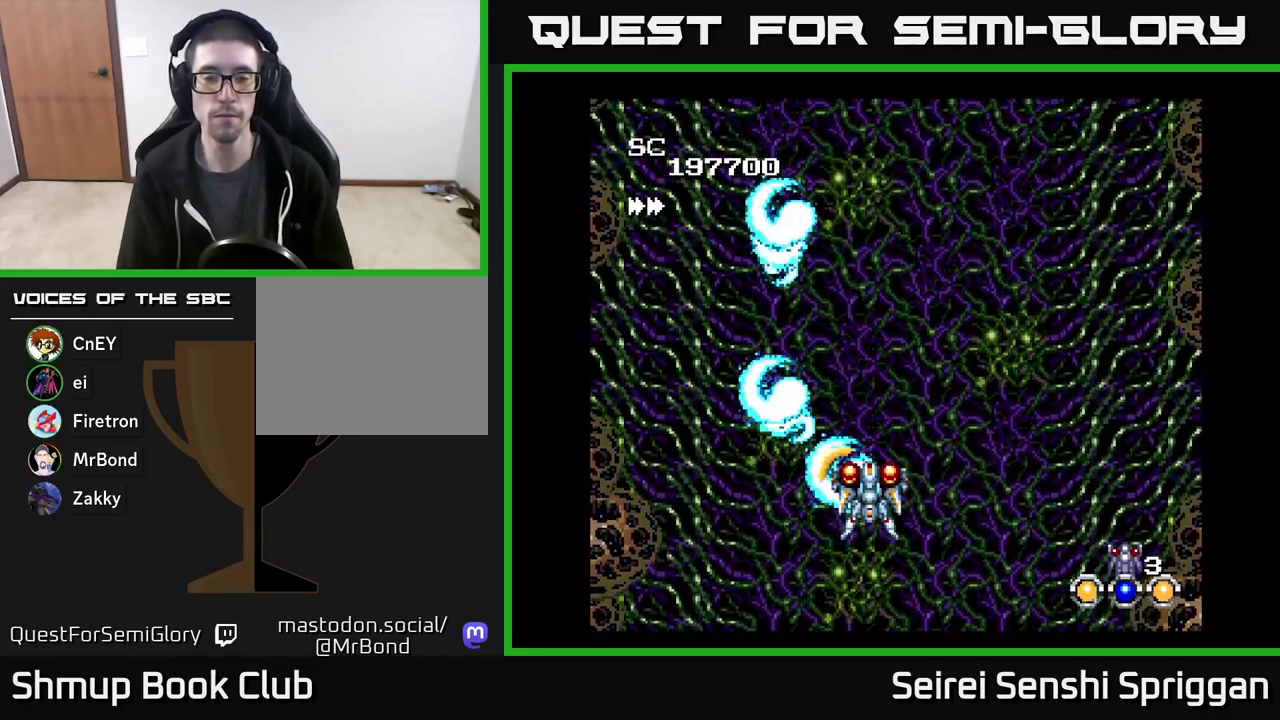
{"buttons": ["X"], "events": []}